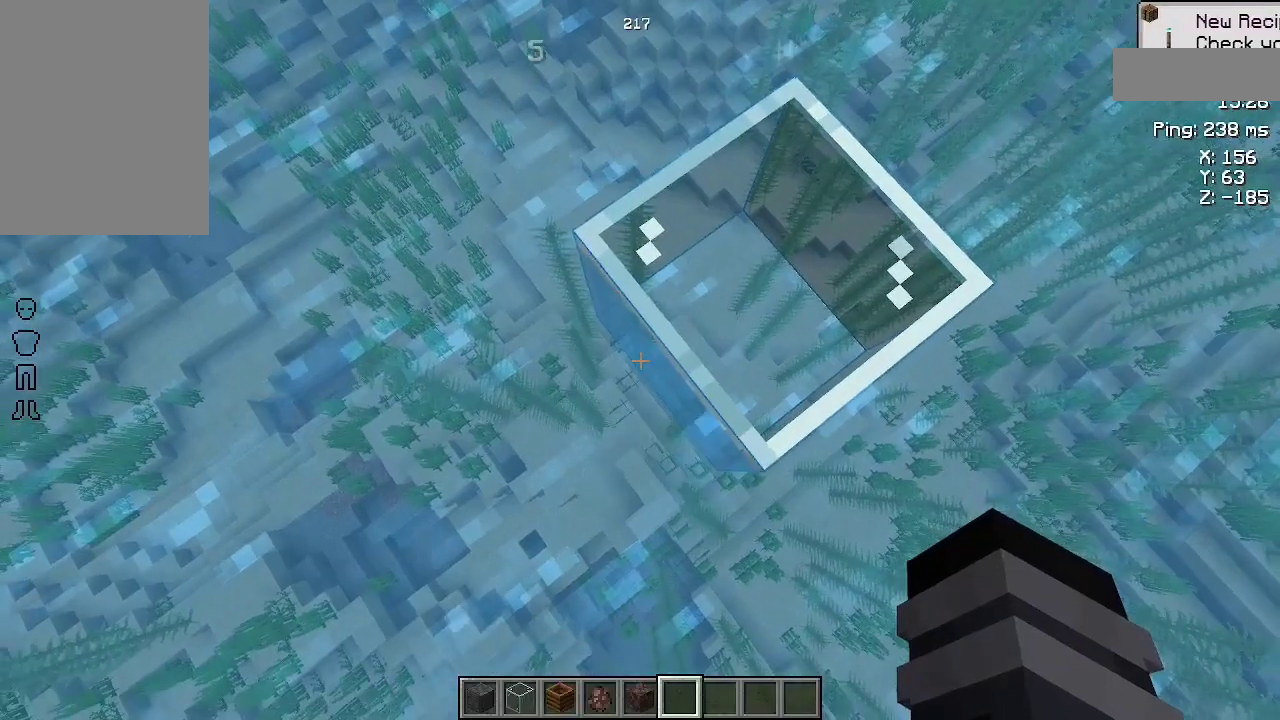
Gameplay with keyboard and mouse; each line is a JSON object with the keys and mouse buttons held at the frame after it. "events" lists presses ("down") and releases ("up") of "a", "d", "s", "space", "w", "mouse_left" and "mouse_right" between this image and that frame as [ms after this image, input, new state], when the widget could be followed in between. "mouse_left", "mouse_right" = the "left", "right" buttons of the "mouse" list. No other keys are recorded. Fast repeated clicks can show as one long hold. Not read: mouse_move.
{"keys": ["a", "s"], "mouse": [], "events": [[400, "a", "down"], [400, "s", "down"]]}
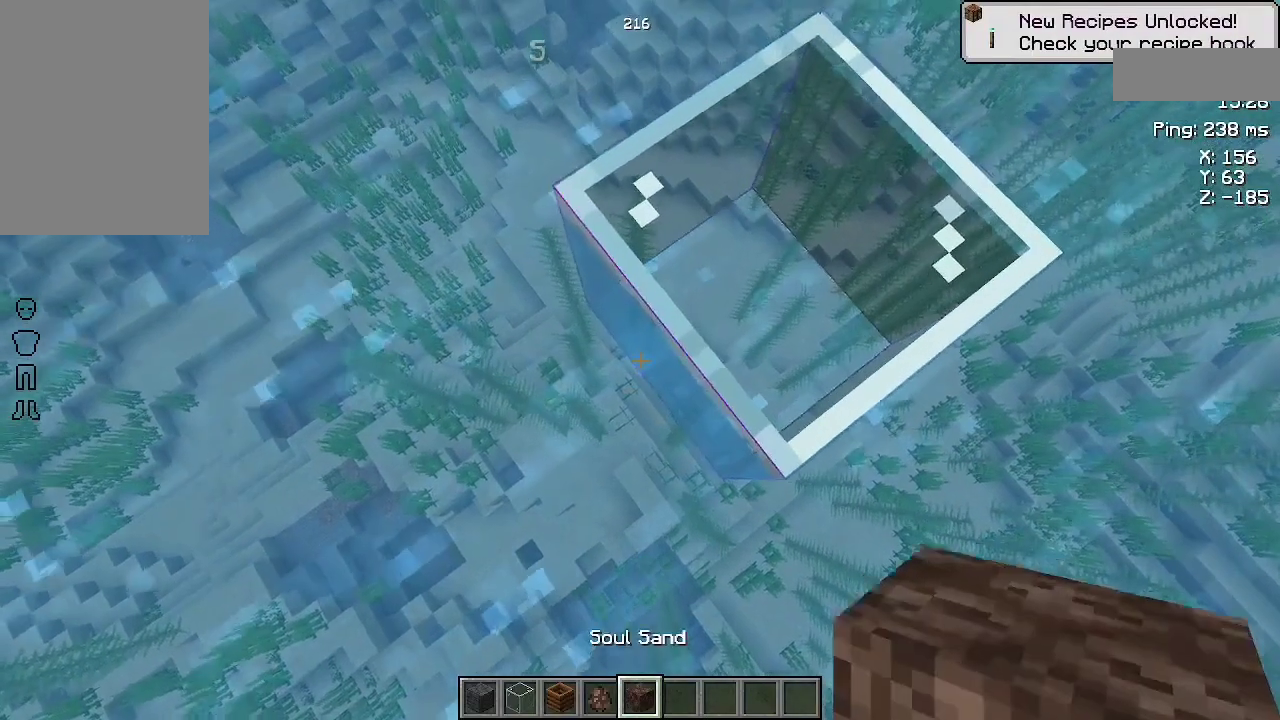
{"keys": [], "mouse": [], "events": [[67, "a", "up"], [67, "s", "up"], [433, "mouse_right", "down"], [500, "mouse_right", "up"]]}
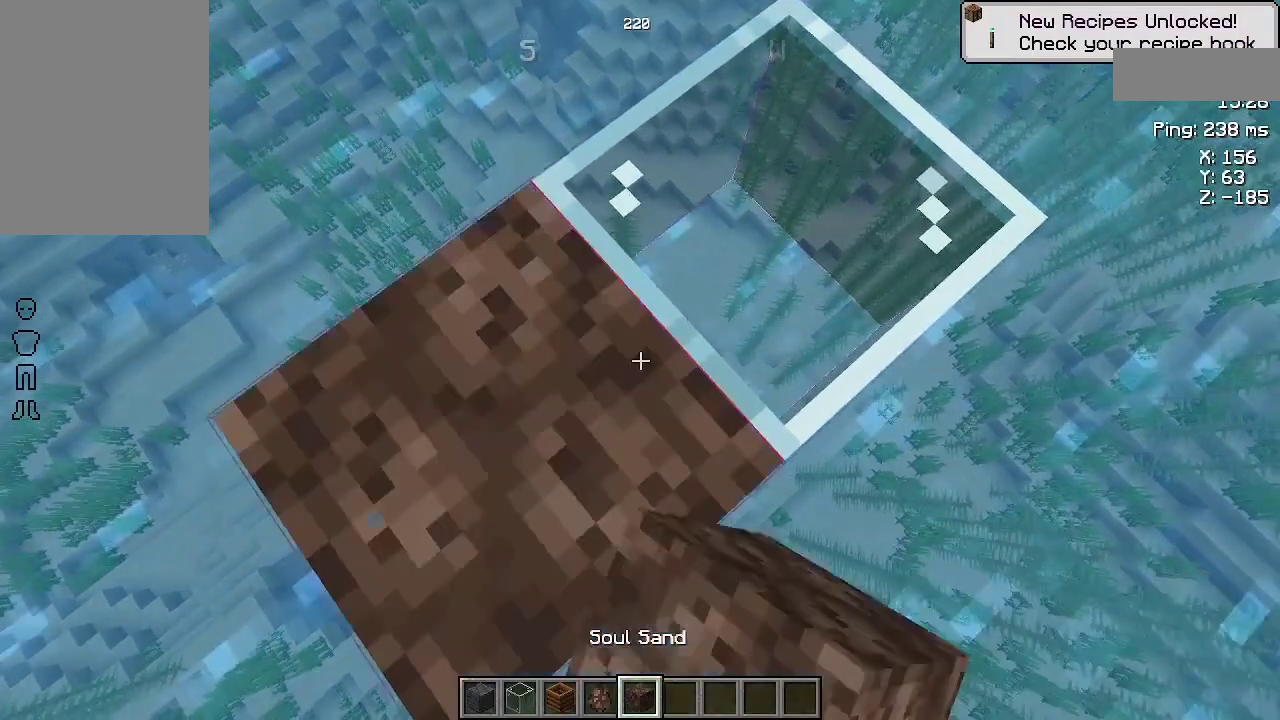
{"keys": [], "mouse": [], "events": []}
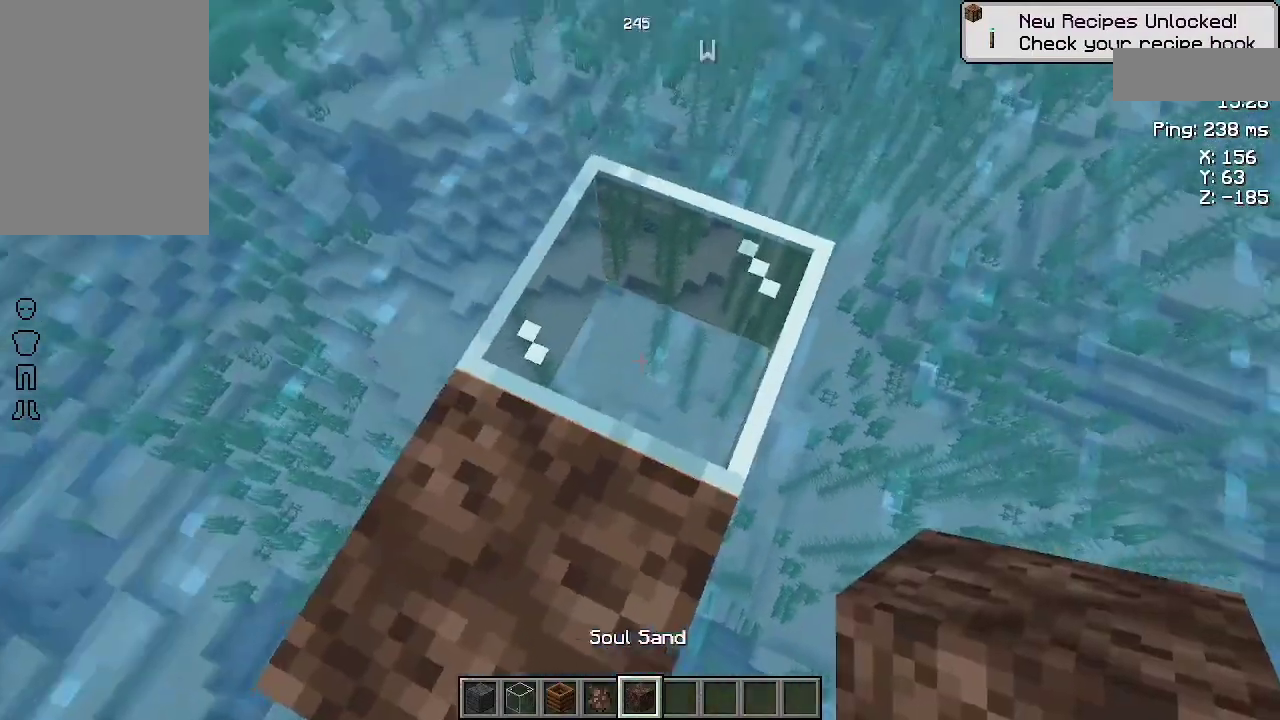
{"keys": [], "mouse": [], "events": []}
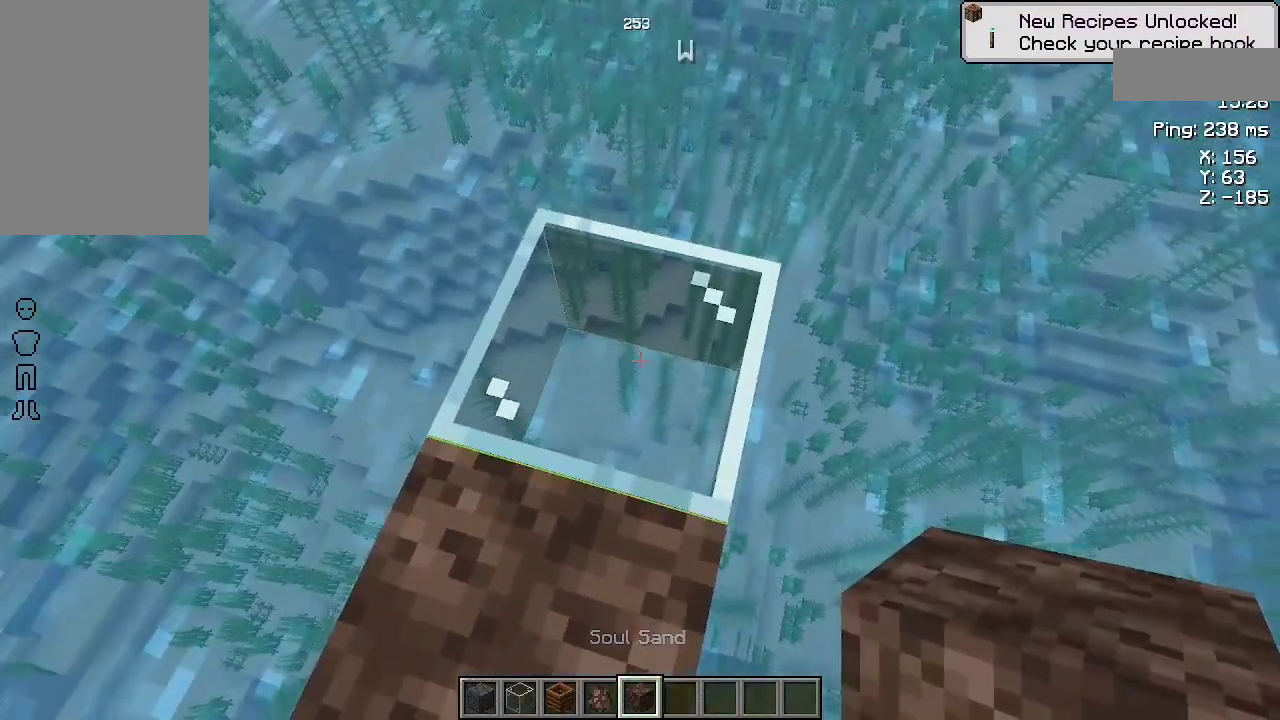
{"keys": [], "mouse": [], "events": [[433, "mouse_left", "down"], [500, "mouse_left", "up"]]}
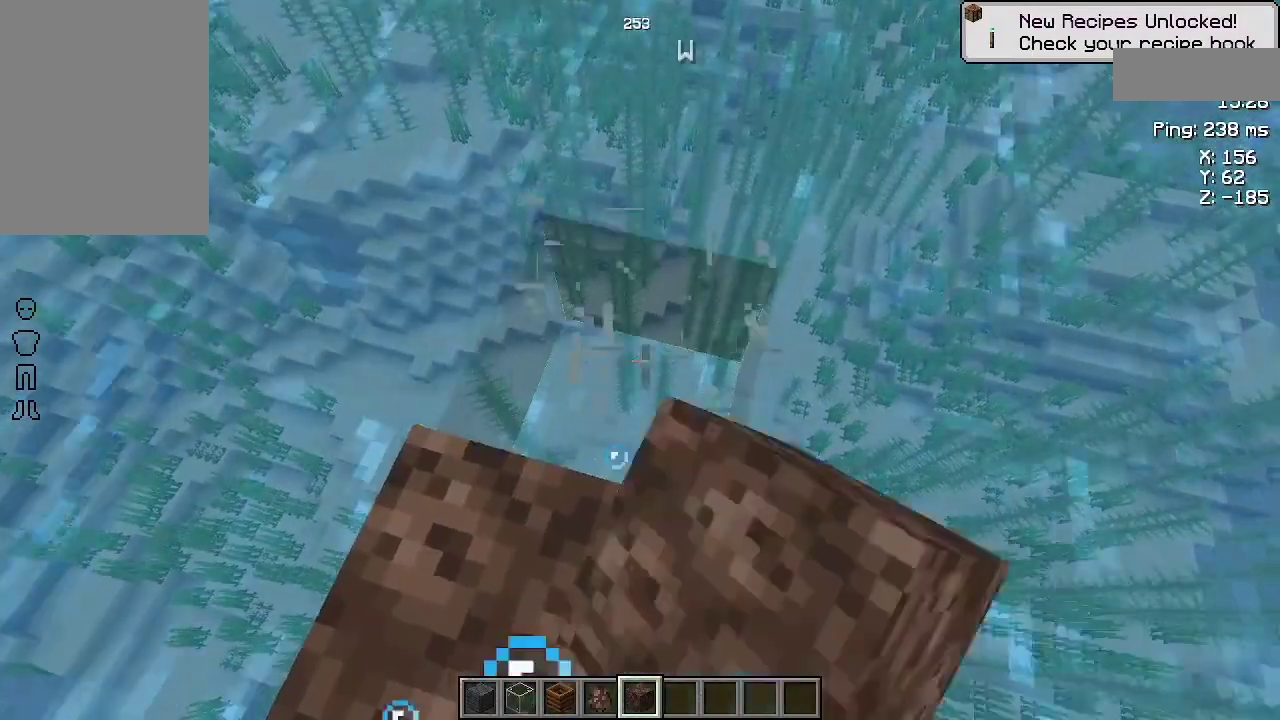
{"keys": [], "mouse": [], "events": []}
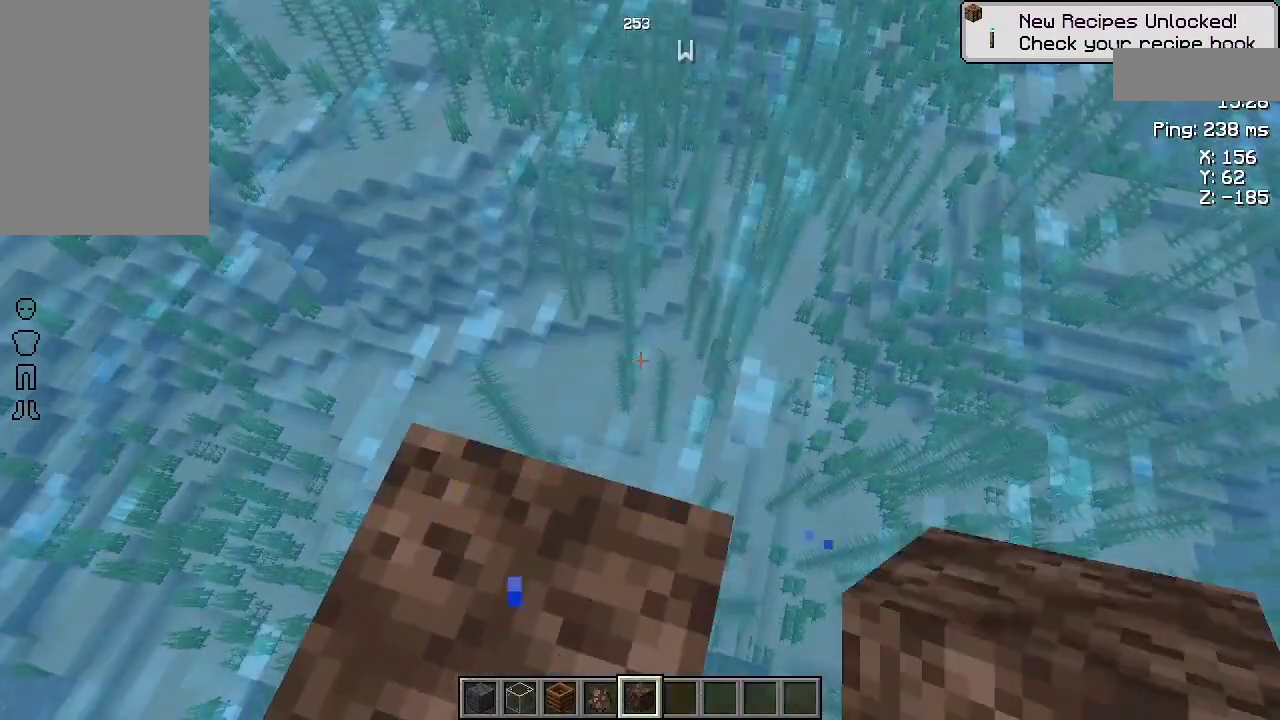
{"keys": [], "mouse": [], "events": []}
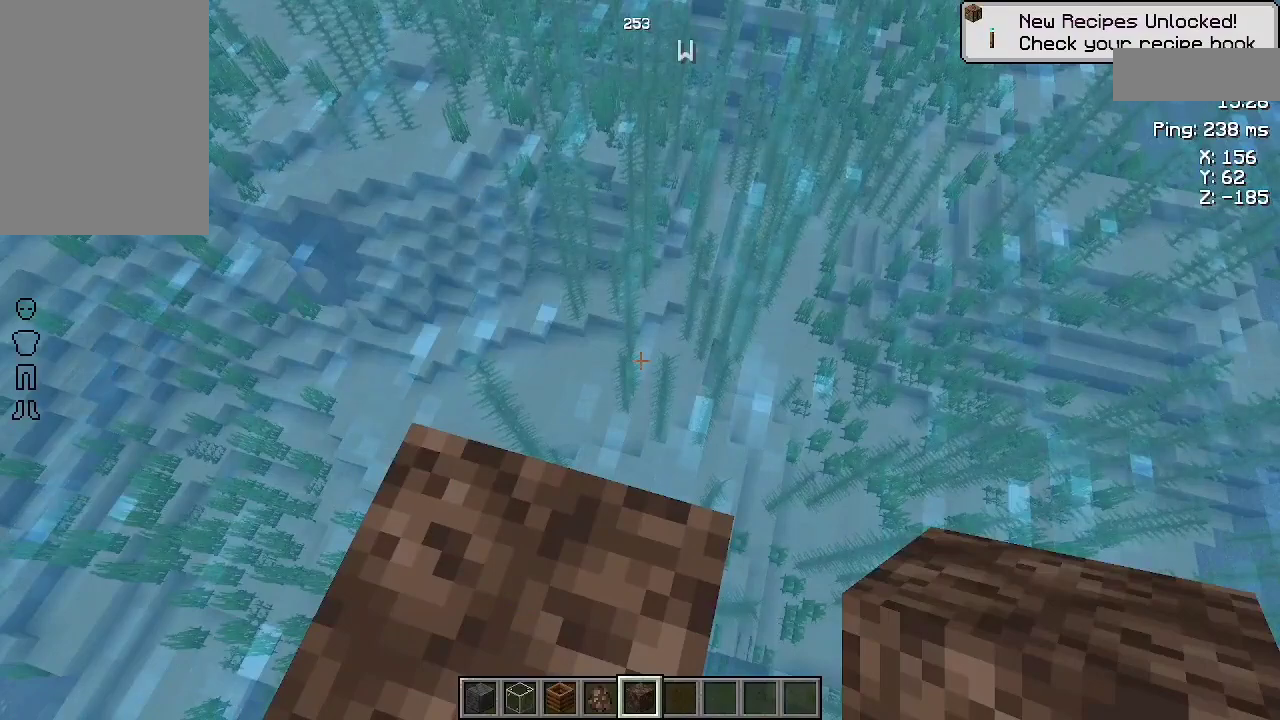
{"keys": [], "mouse": [], "events": []}
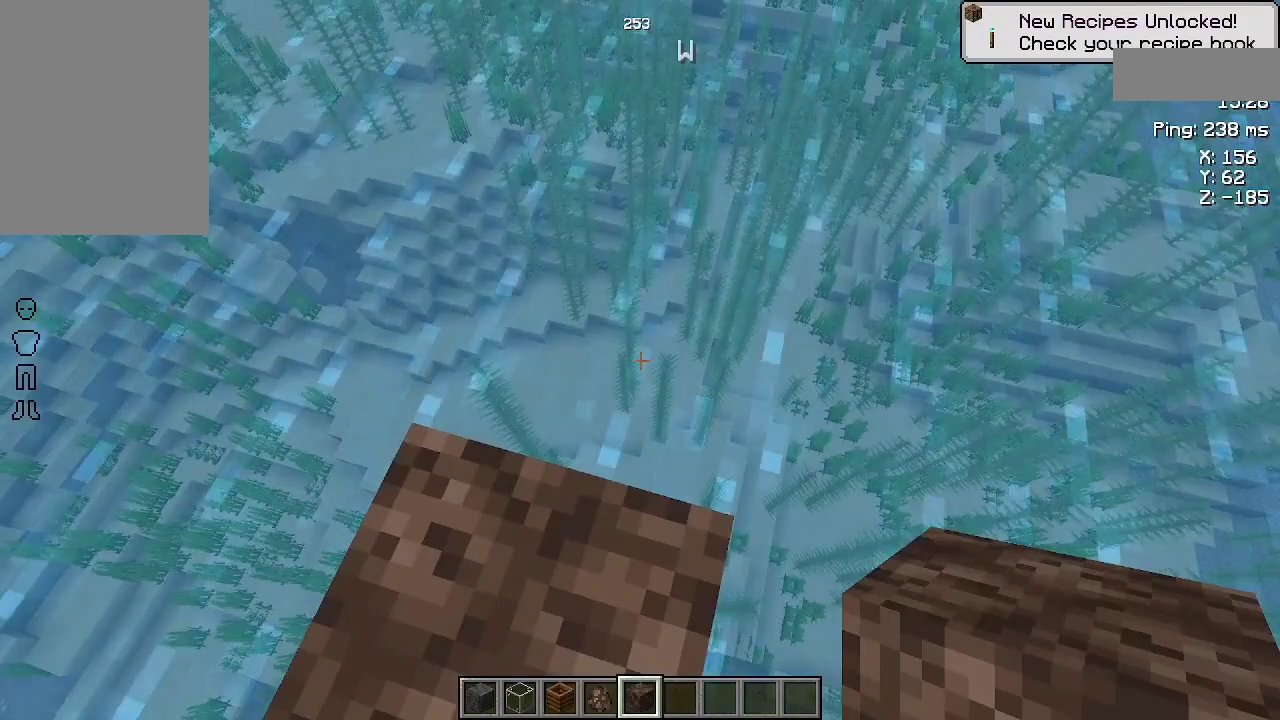
{"keys": [], "mouse": [], "events": []}
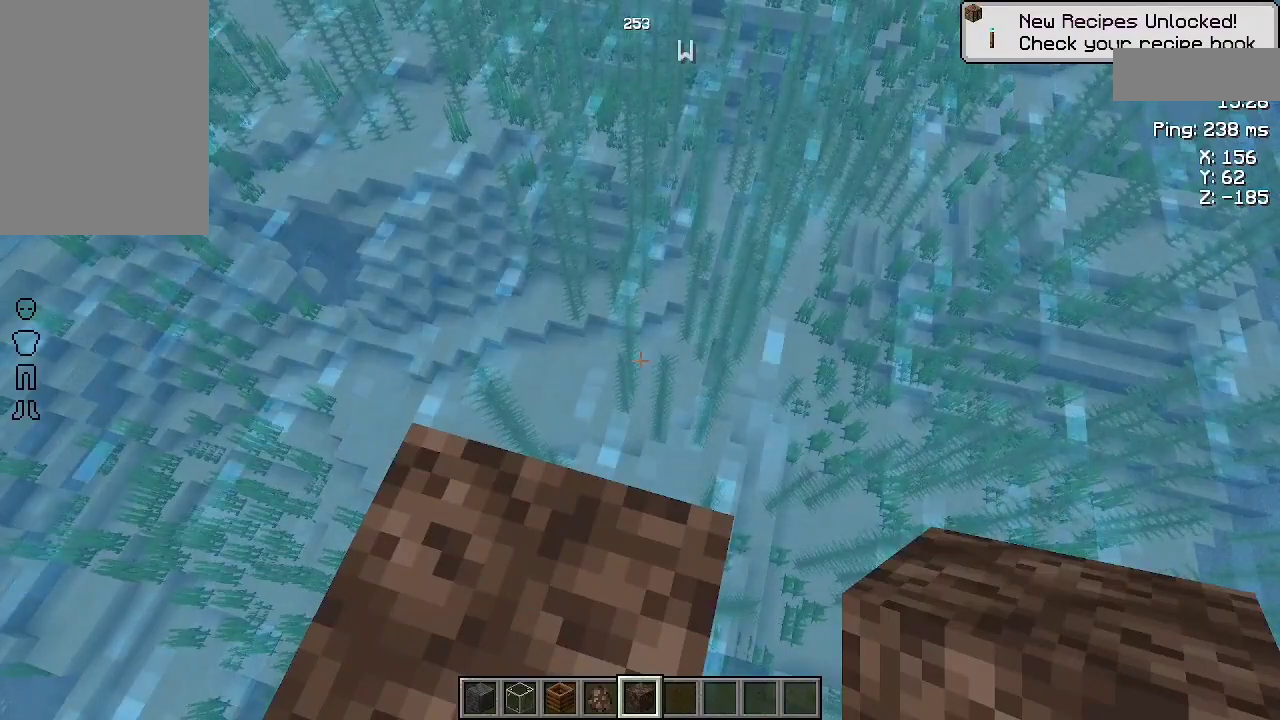
{"keys": [], "mouse": [], "events": []}
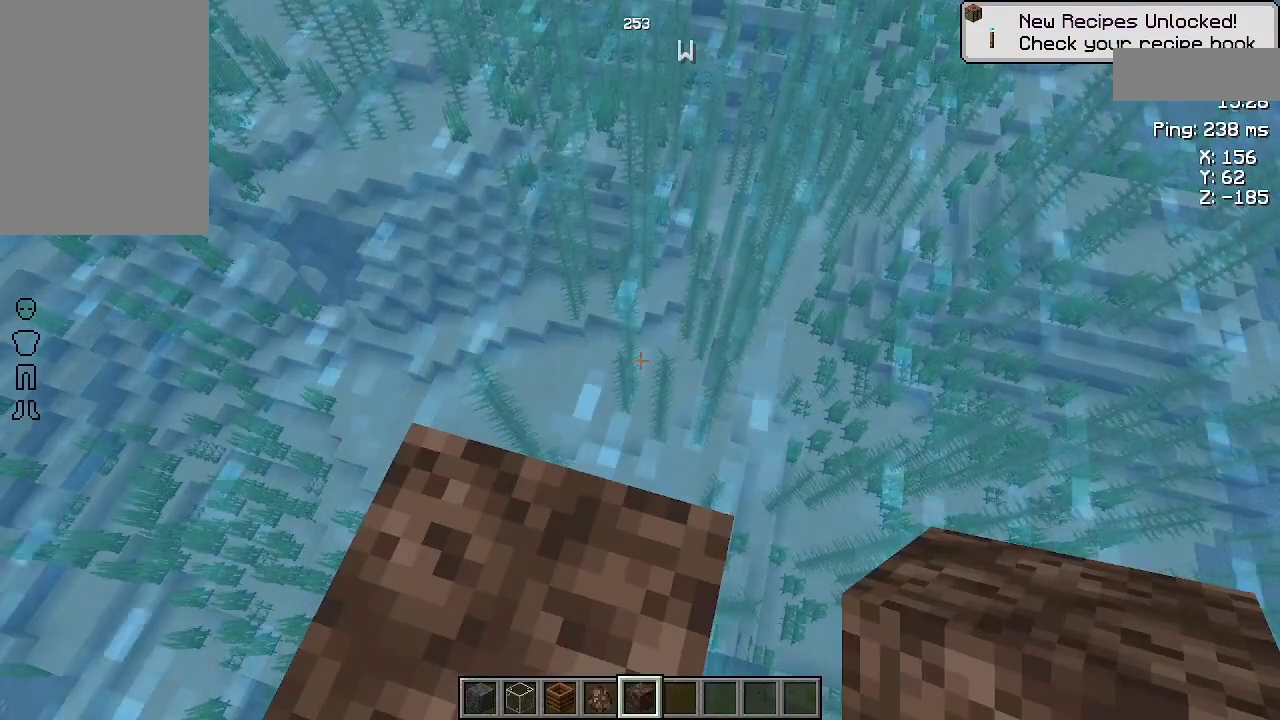
{"keys": ["d", "s"], "mouse": [], "events": [[33, "s", "down"], [100, "a", "down"], [267, "a", "up"], [367, "d", "down"]]}
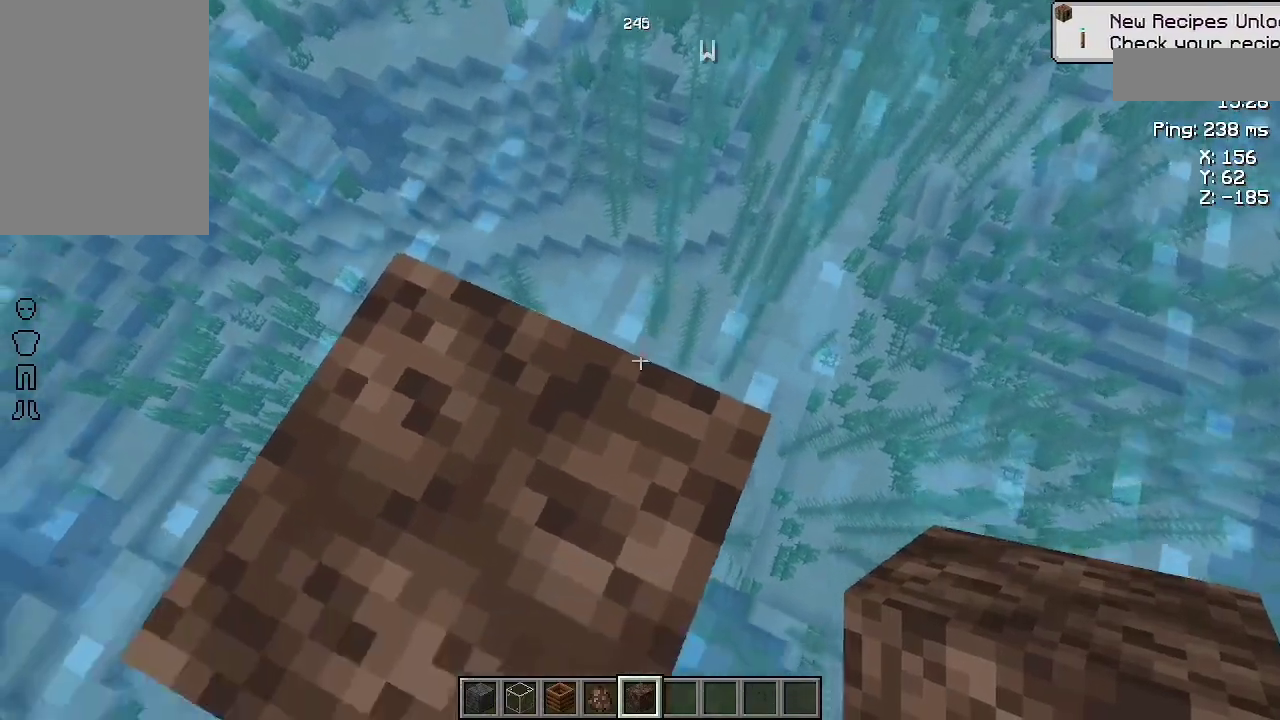
{"keys": ["s"], "mouse": [], "events": [[133, "d", "up"]]}
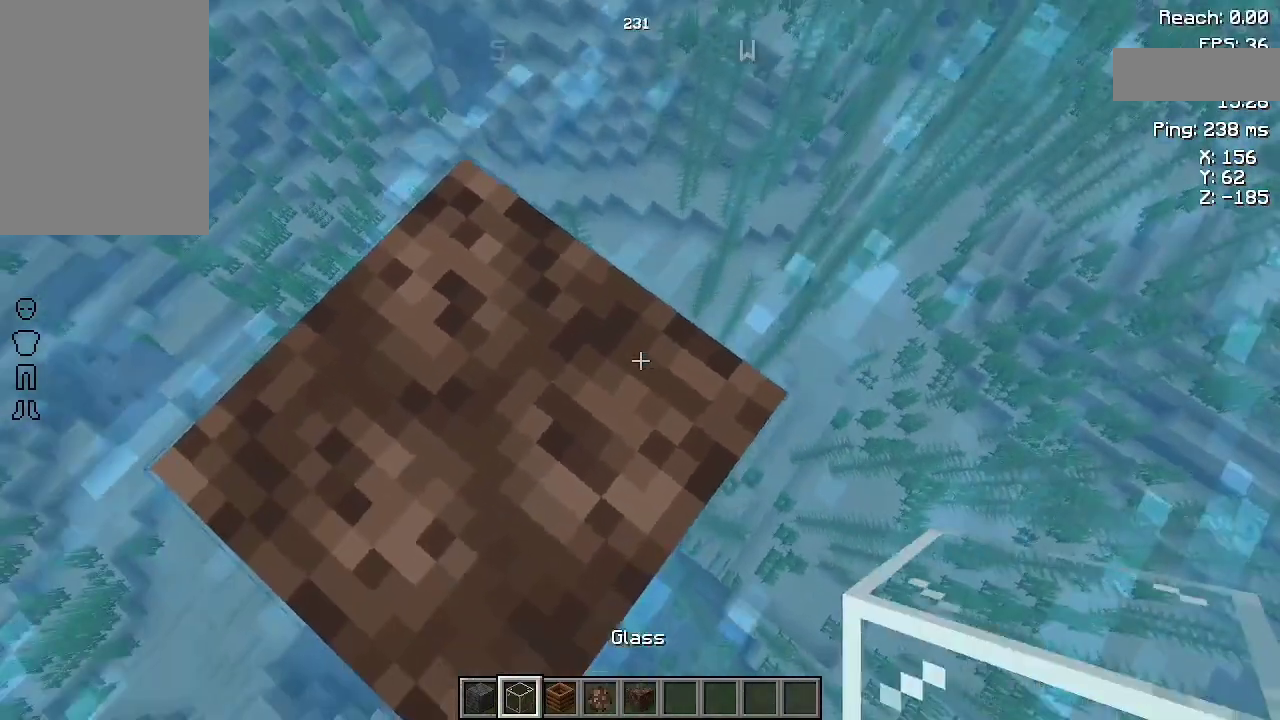
{"keys": ["d", "s"], "mouse": [], "events": [[33, "d", "down"]]}
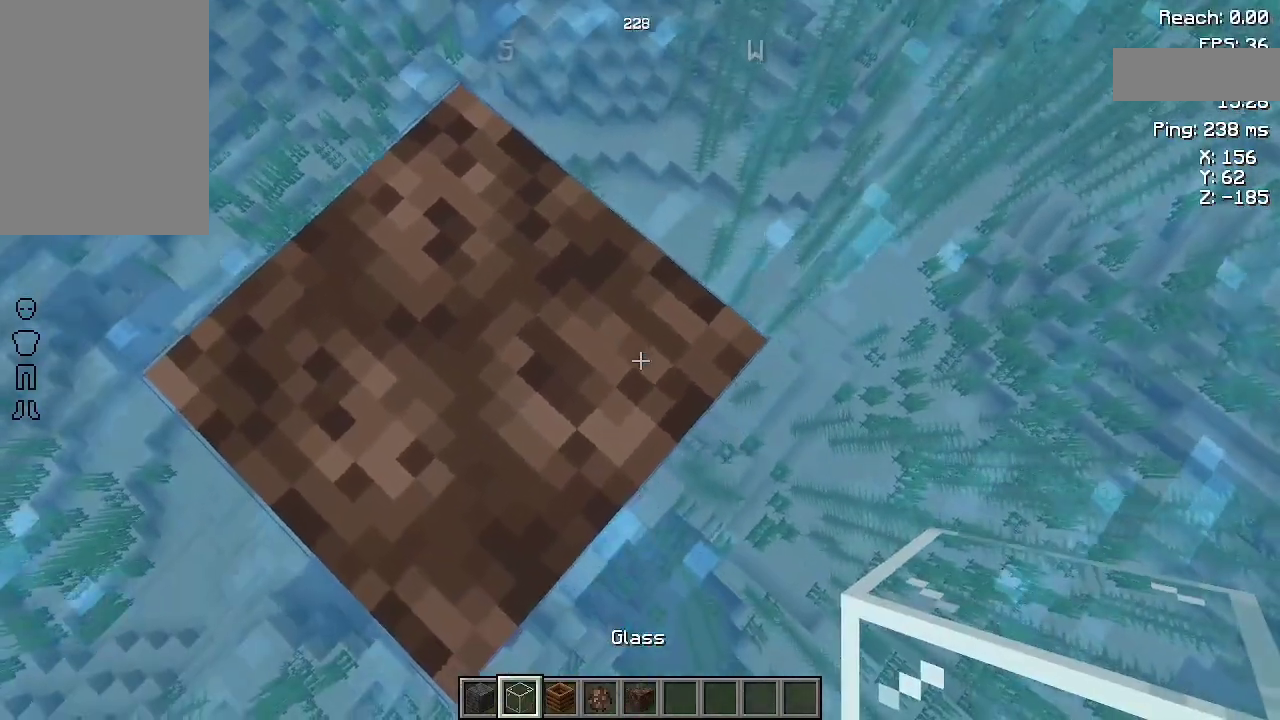
{"keys": [], "mouse": [], "events": [[300, "d", "up"], [333, "s", "up"]]}
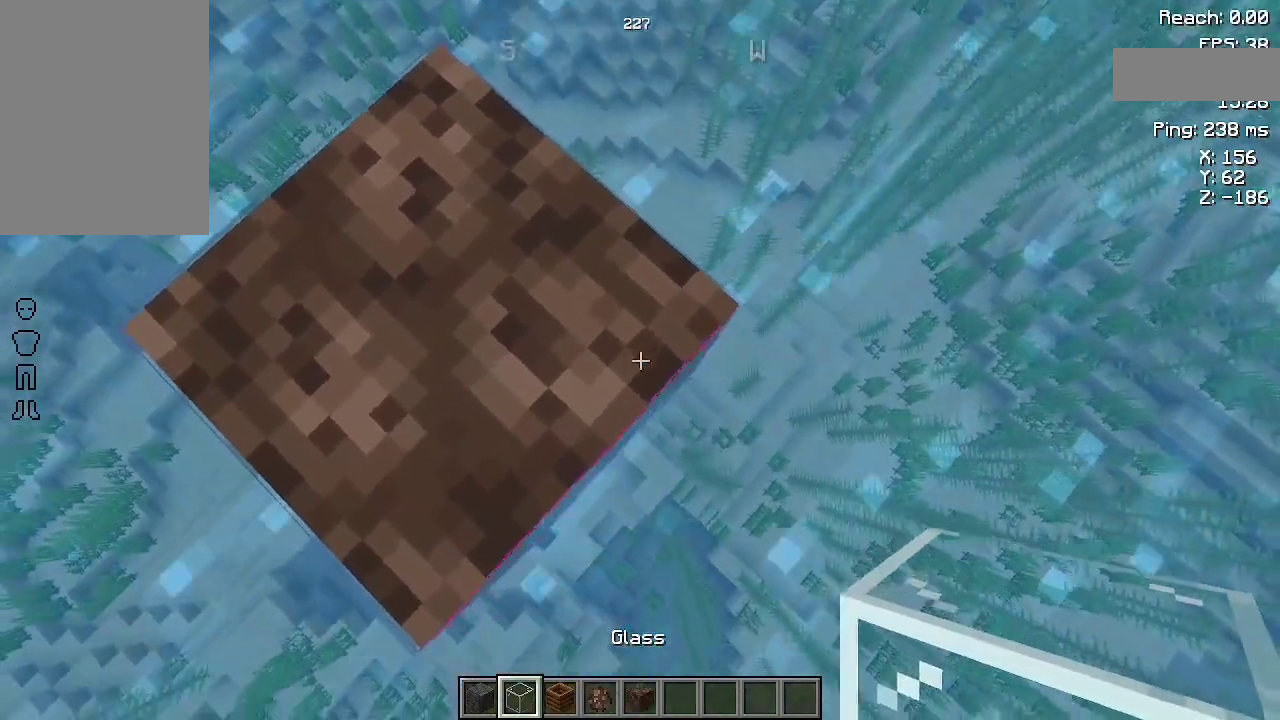
{"keys": ["d", "s"], "mouse": [], "events": [[233, "d", "down"], [233, "s", "down"]]}
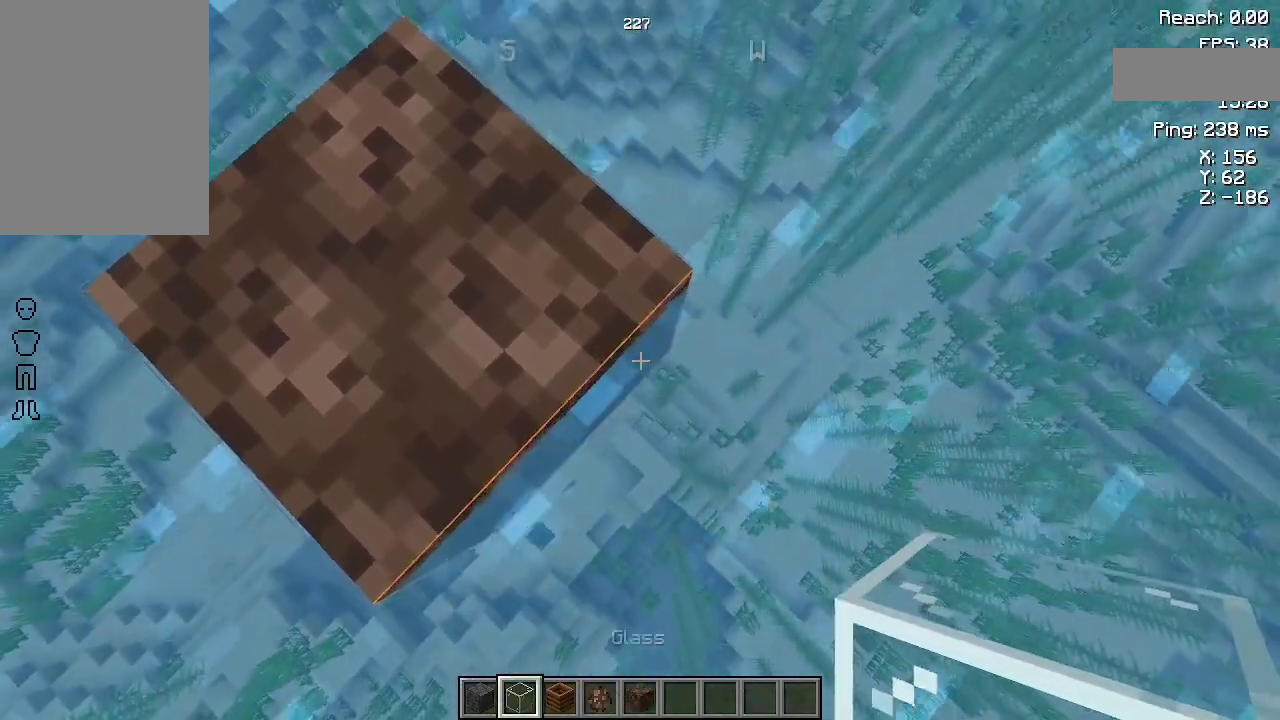
{"keys": ["a", "d", "s"], "mouse": [], "events": [[367, "mouse_right", "down"], [500, "a", "down"], [500, "mouse_right", "up"]]}
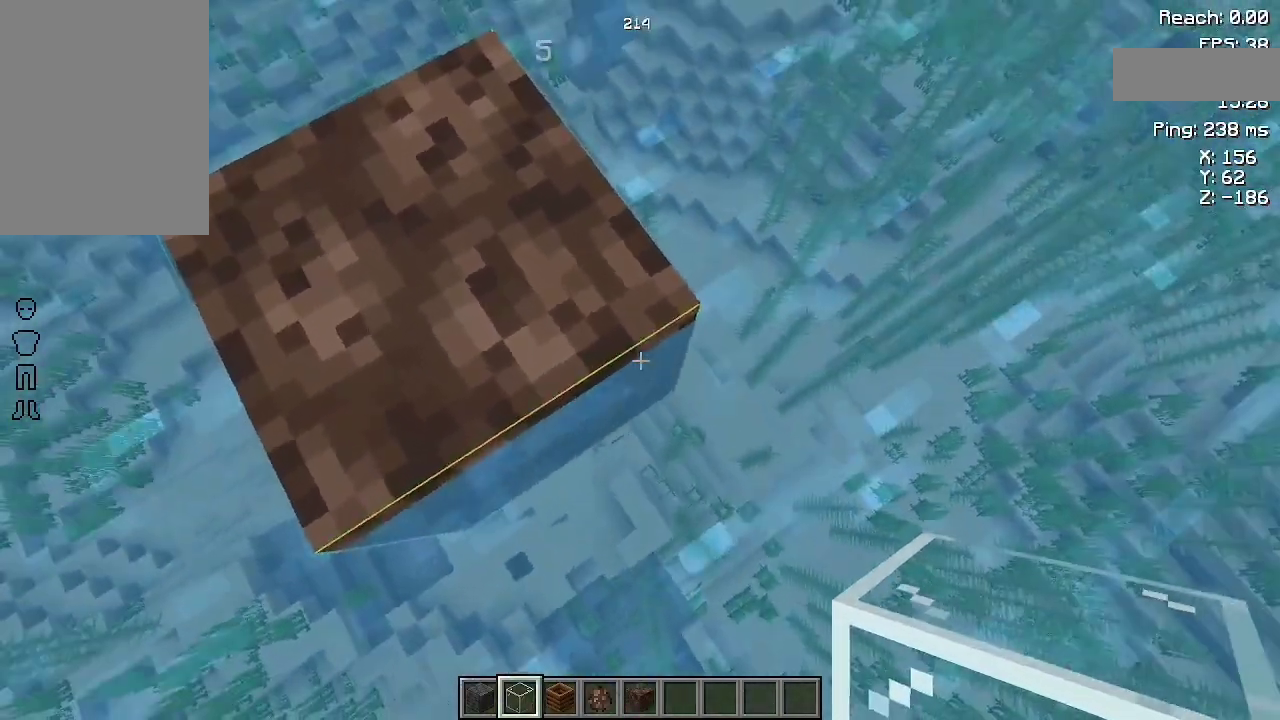
{"keys": ["a", "d", "s"], "mouse": [], "events": [[400, "mouse_right", "down"], [500, "mouse_right", "up"]]}
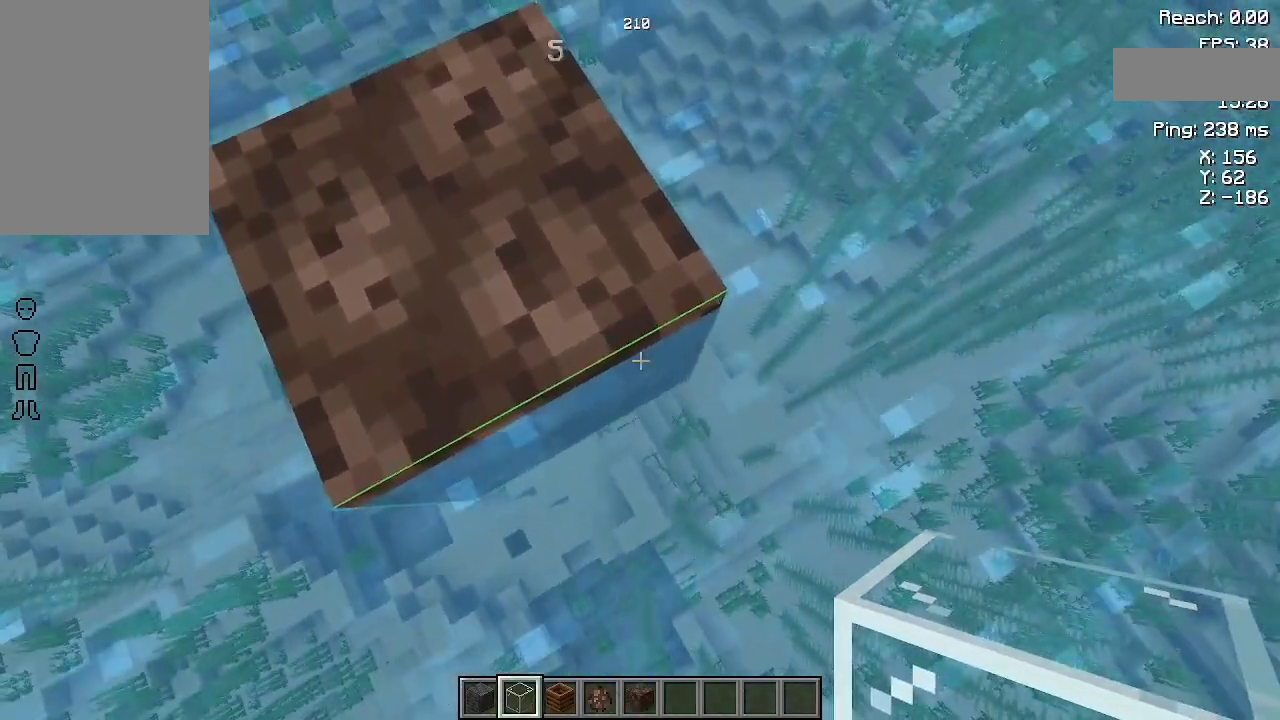
{"keys": ["a", "s"], "mouse": ["right"], "events": [[233, "d", "up"], [233, "mouse_right", "down"], [367, "mouse_right", "up"], [467, "mouse_right", "down"]]}
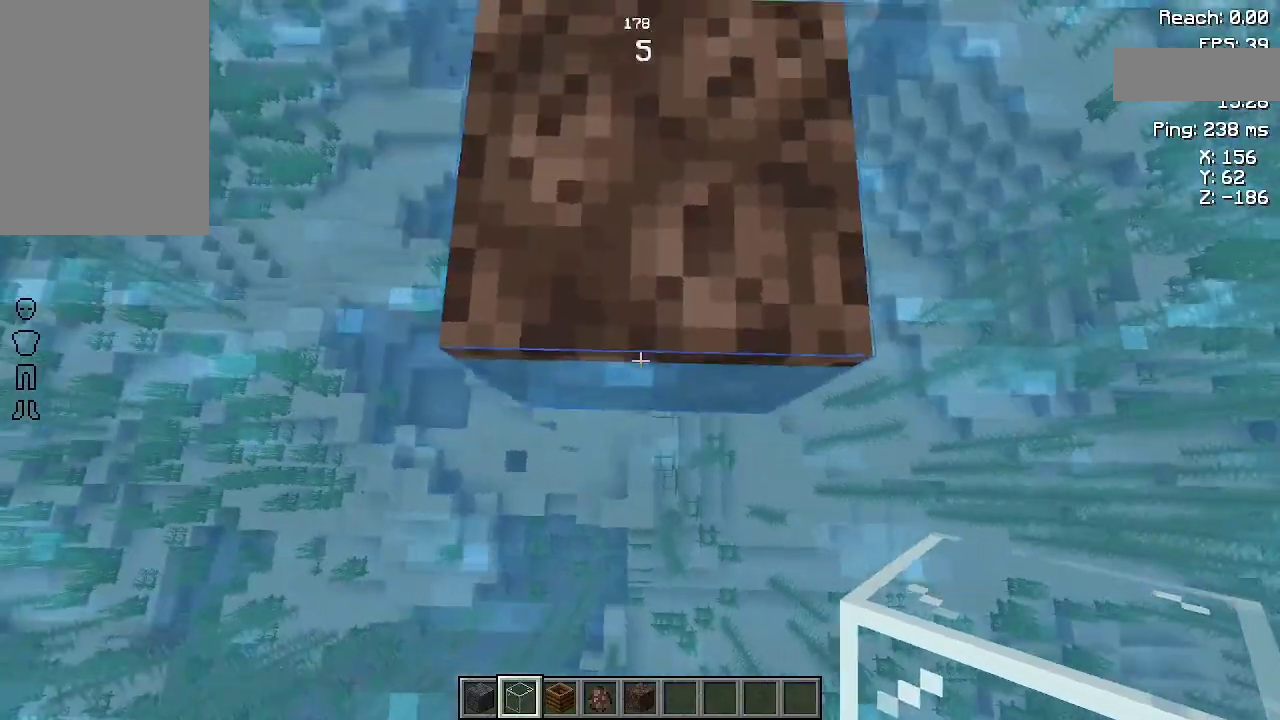
{"keys": ["s"], "mouse": [], "events": [[100, "mouse_right", "up"], [167, "a", "up"], [167, "mouse_right", "down"], [200, "s", "up"], [267, "mouse_right", "up"], [433, "s", "down"]]}
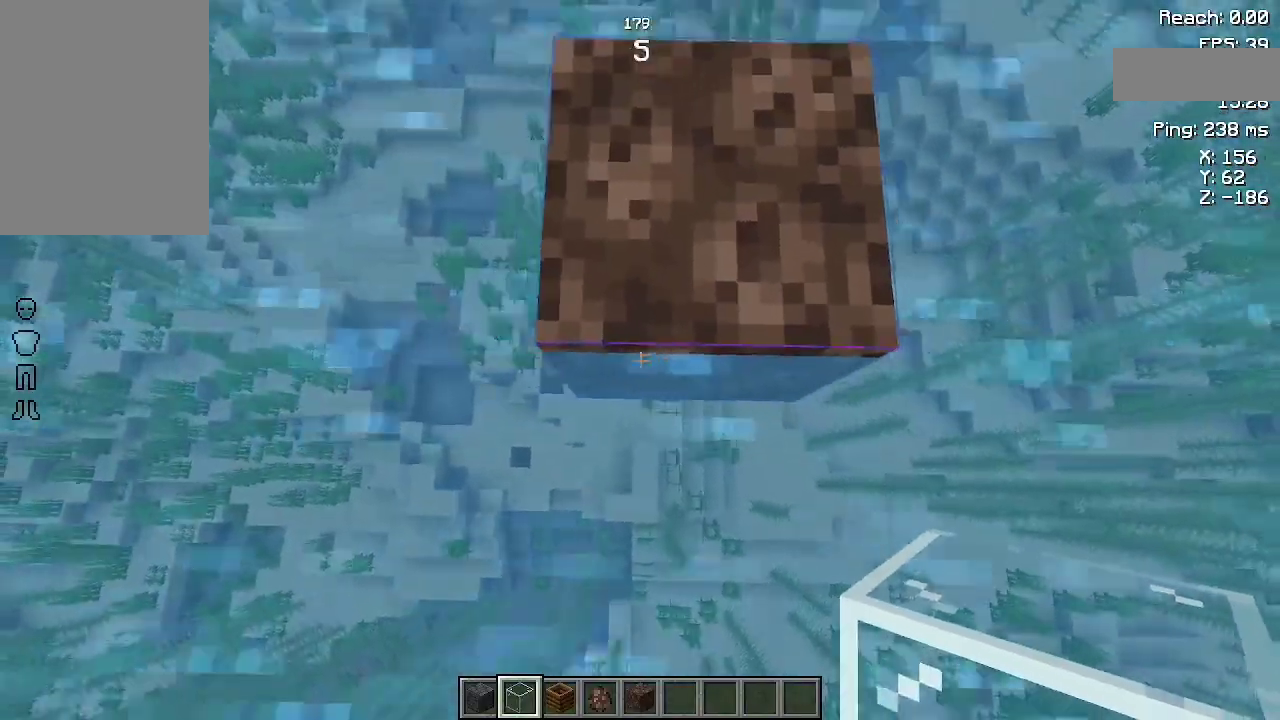
{"keys": ["s", "space"], "mouse": [], "events": [[300, "space", "down"], [433, "space", "up"], [467, "space", "down"]]}
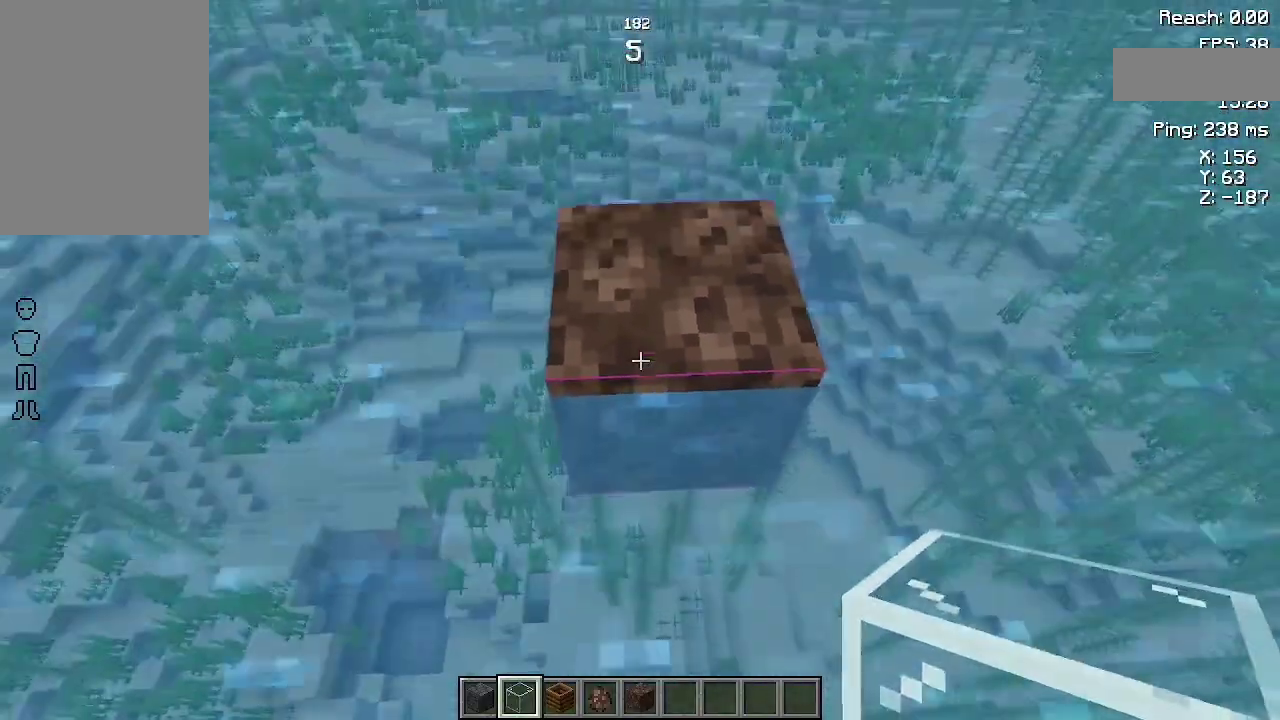
{"keys": [], "mouse": [], "events": [[233, "space", "up"], [267, "s", "up"]]}
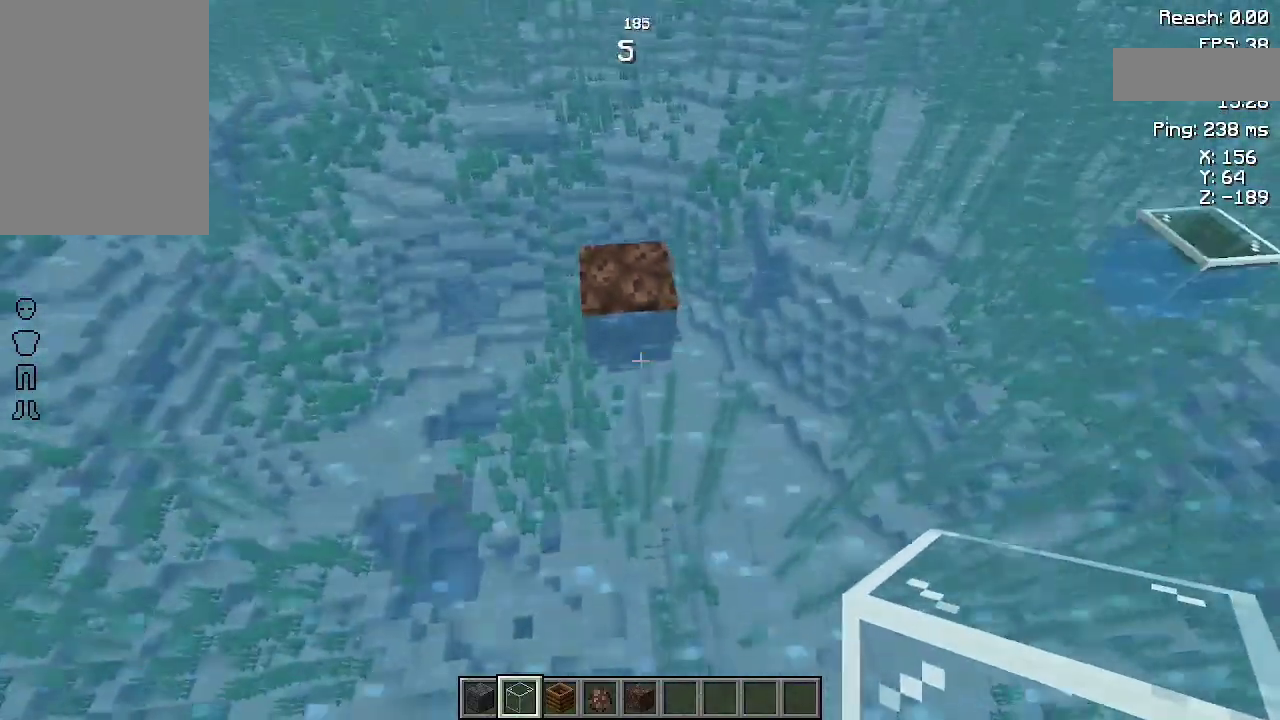
{"keys": [], "mouse": [], "events": [[133, "w", "down"], [400, "w", "up"]]}
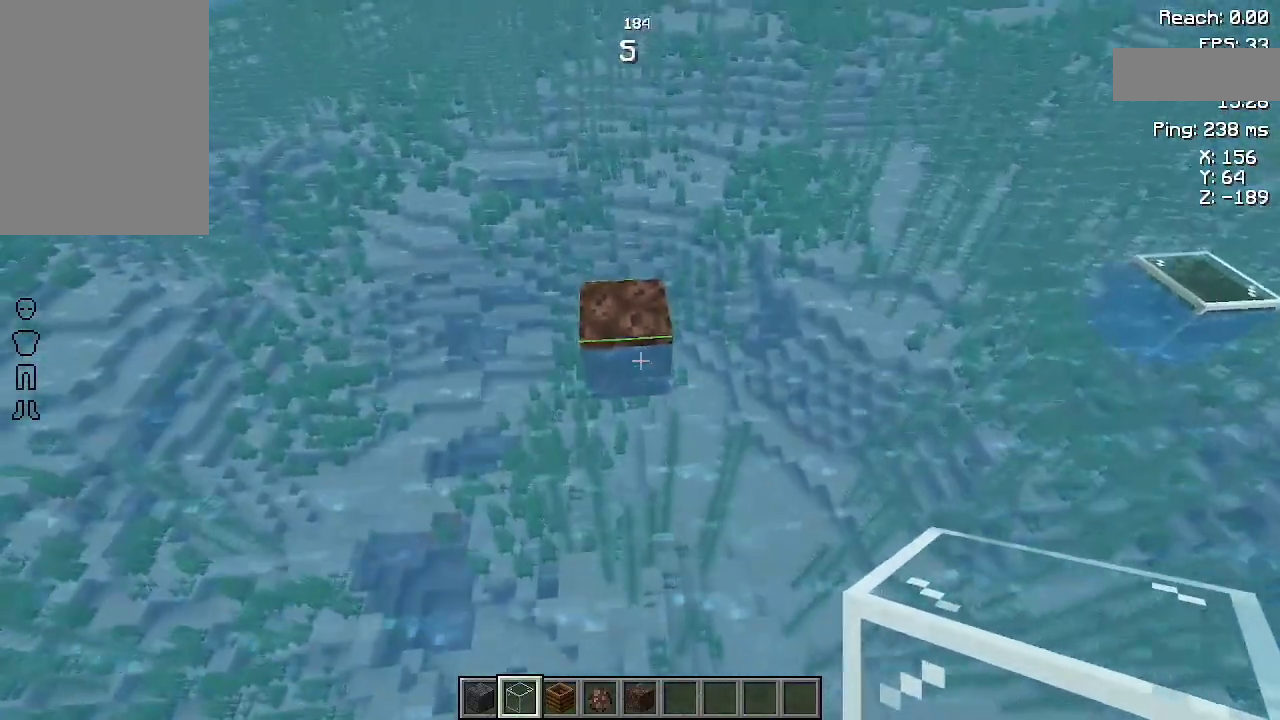
{"keys": [], "mouse": [], "events": []}
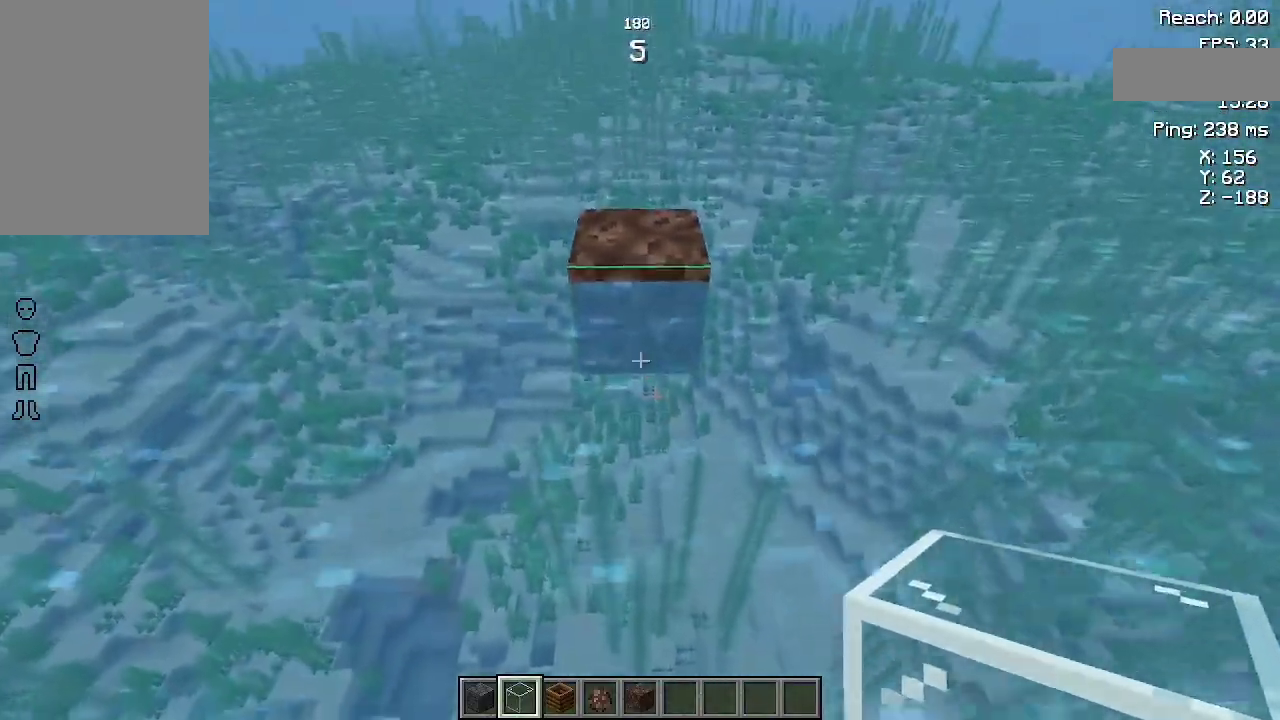
{"keys": [], "mouse": [], "events": [[200, "mouse_right", "down"], [267, "a", "down"], [267, "w", "down"], [300, "mouse_right", "up"], [333, "w", "up"], [500, "a", "up"]]}
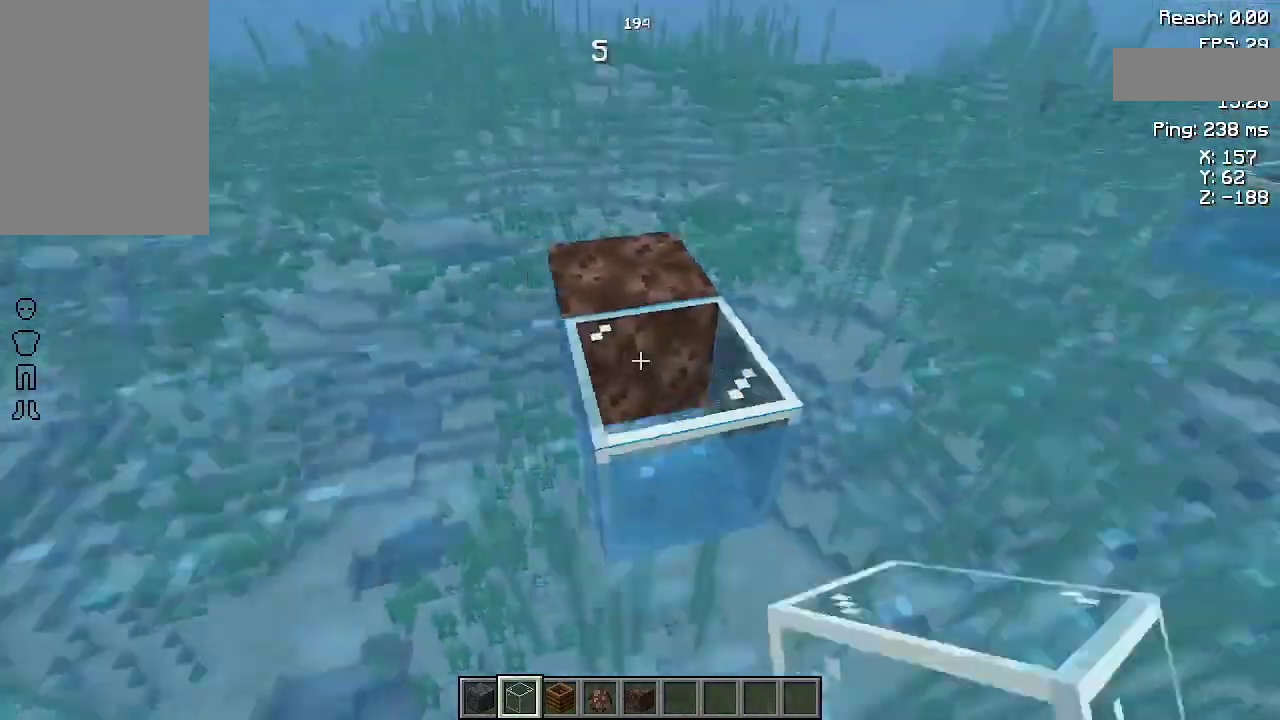
{"keys": ["d"], "mouse": [], "events": [[300, "d", "down"], [400, "mouse_right", "down"], [500, "mouse_right", "up"]]}